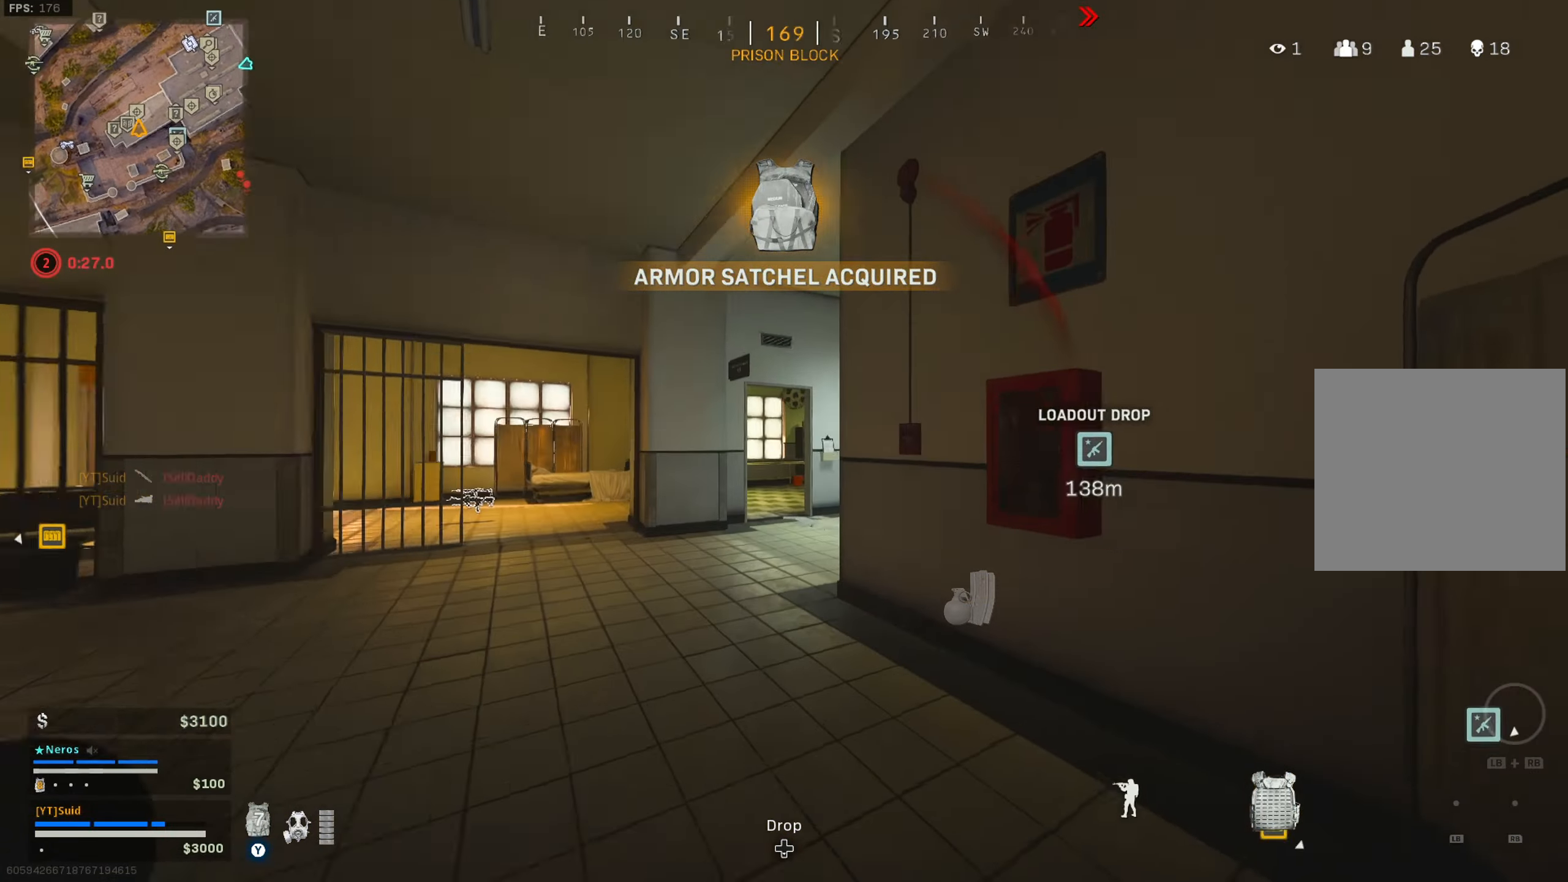
Gameplay with a controller (Xbox layout); each line is a JSON object with the inputs held at the frame after it. "button_events" lists button changes between this image and that frame as [ms after this image, input, new state], when the widget could be followed in between (sticks are given only as held states).
{"buttons": [], "left_stick": "up", "right_stick": "right", "button_events": [[150, "R3", "down"], [200, "L3", "up"], [250, "R3", "up"], [367, "R3", "down"], [417, "A", "down"], [484, "R3", "up"], [501, "A", "up"]]}
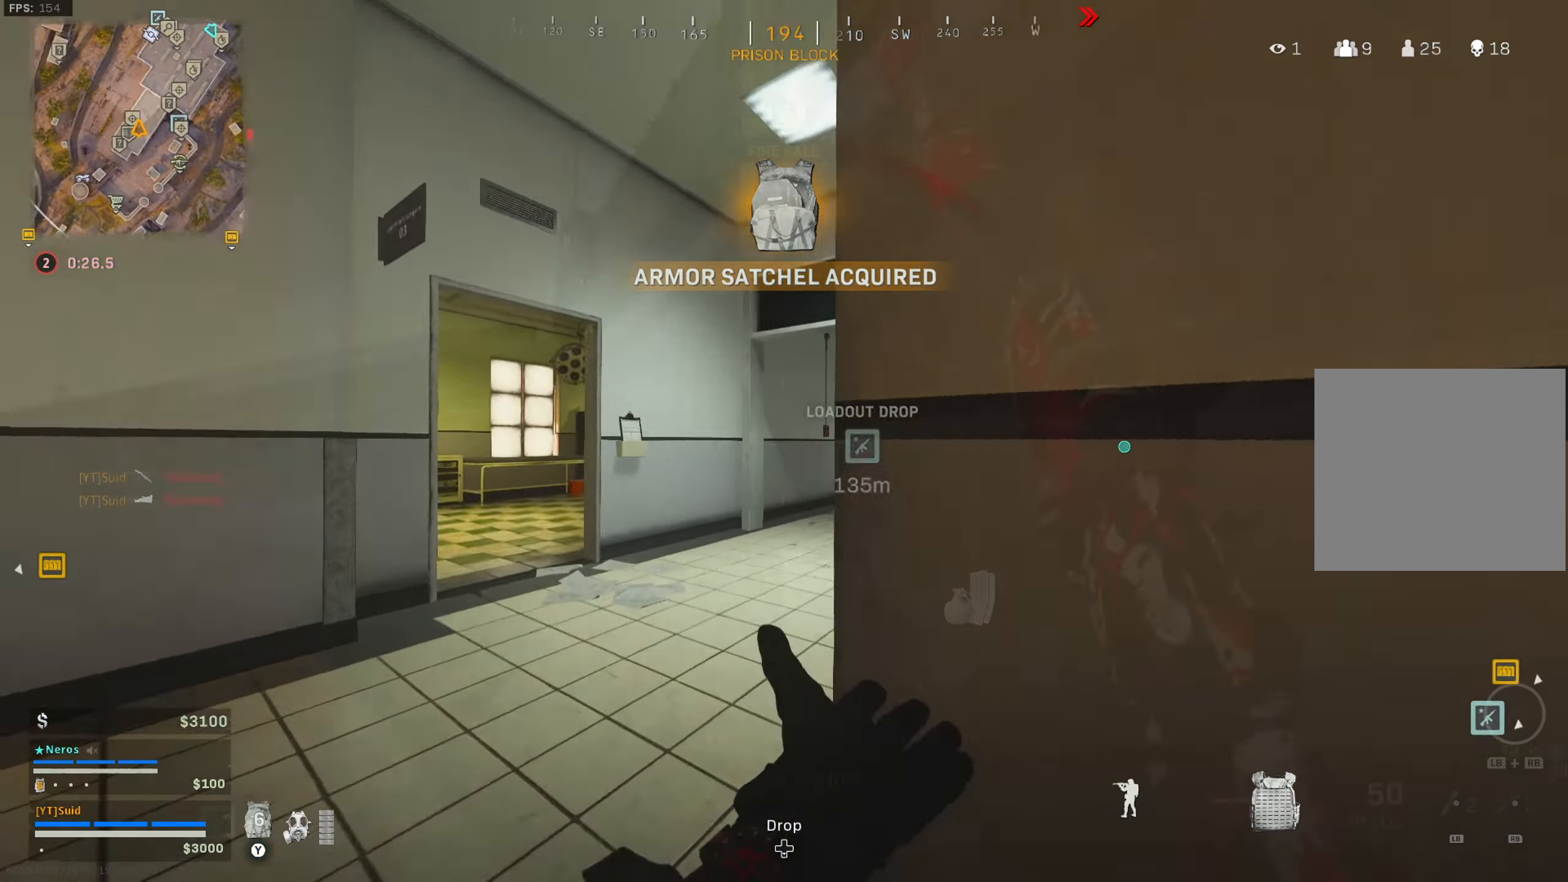
{"buttons": [], "left_stick": "up", "right_stick": "center", "button_events": [[116, "L3", "down"], [233, "L3", "up"], [383, "L3", "down"], [450, "L3", "up"]]}
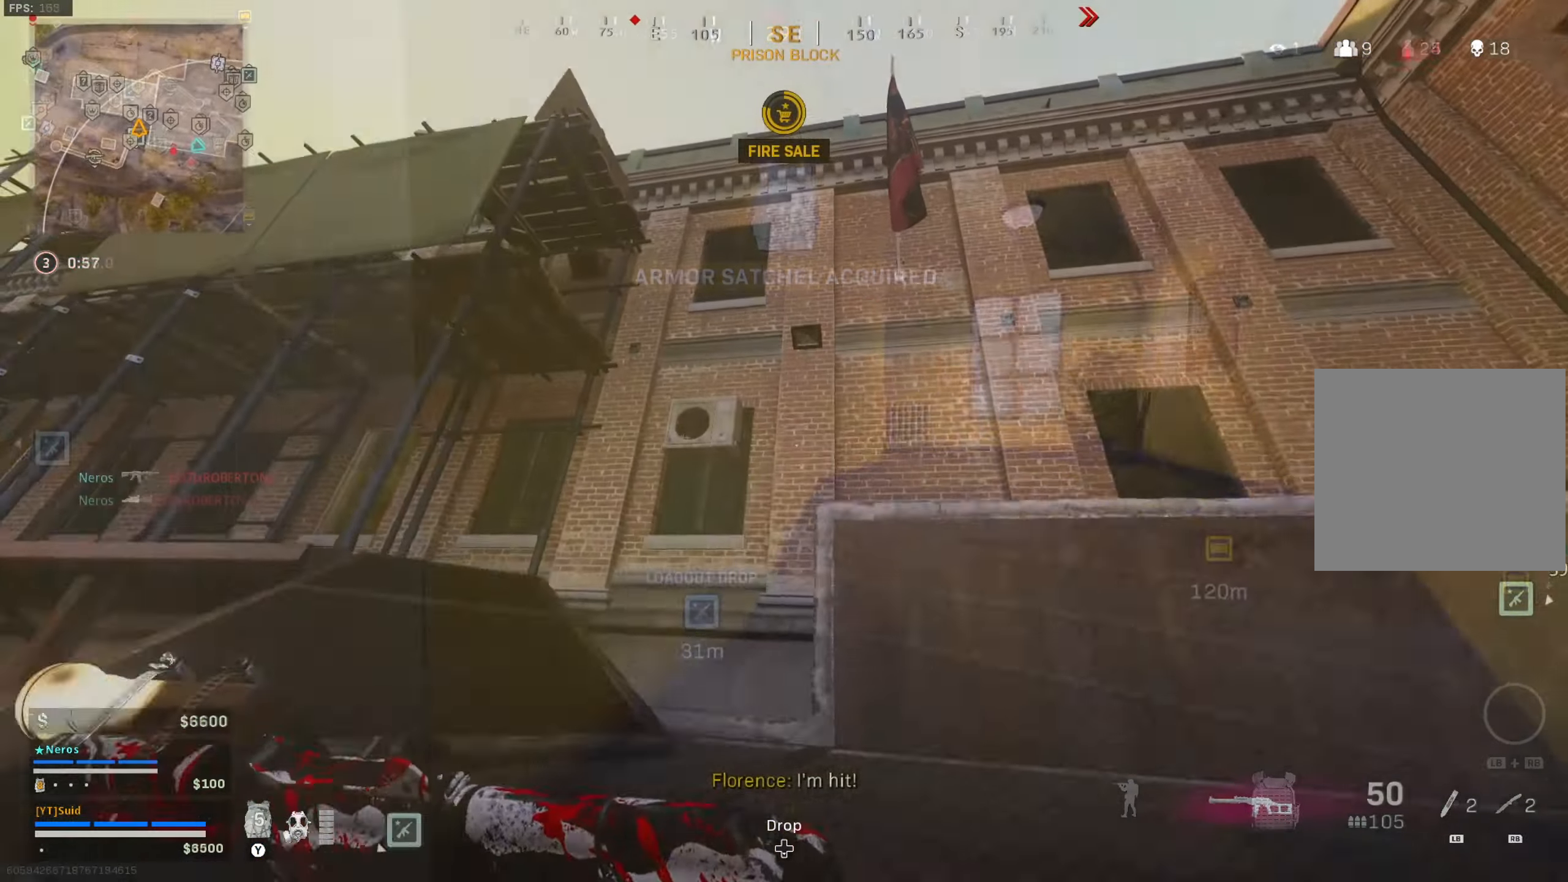
{"buttons": [], "left_stick": "left", "right_stick": "center", "button_events": []}
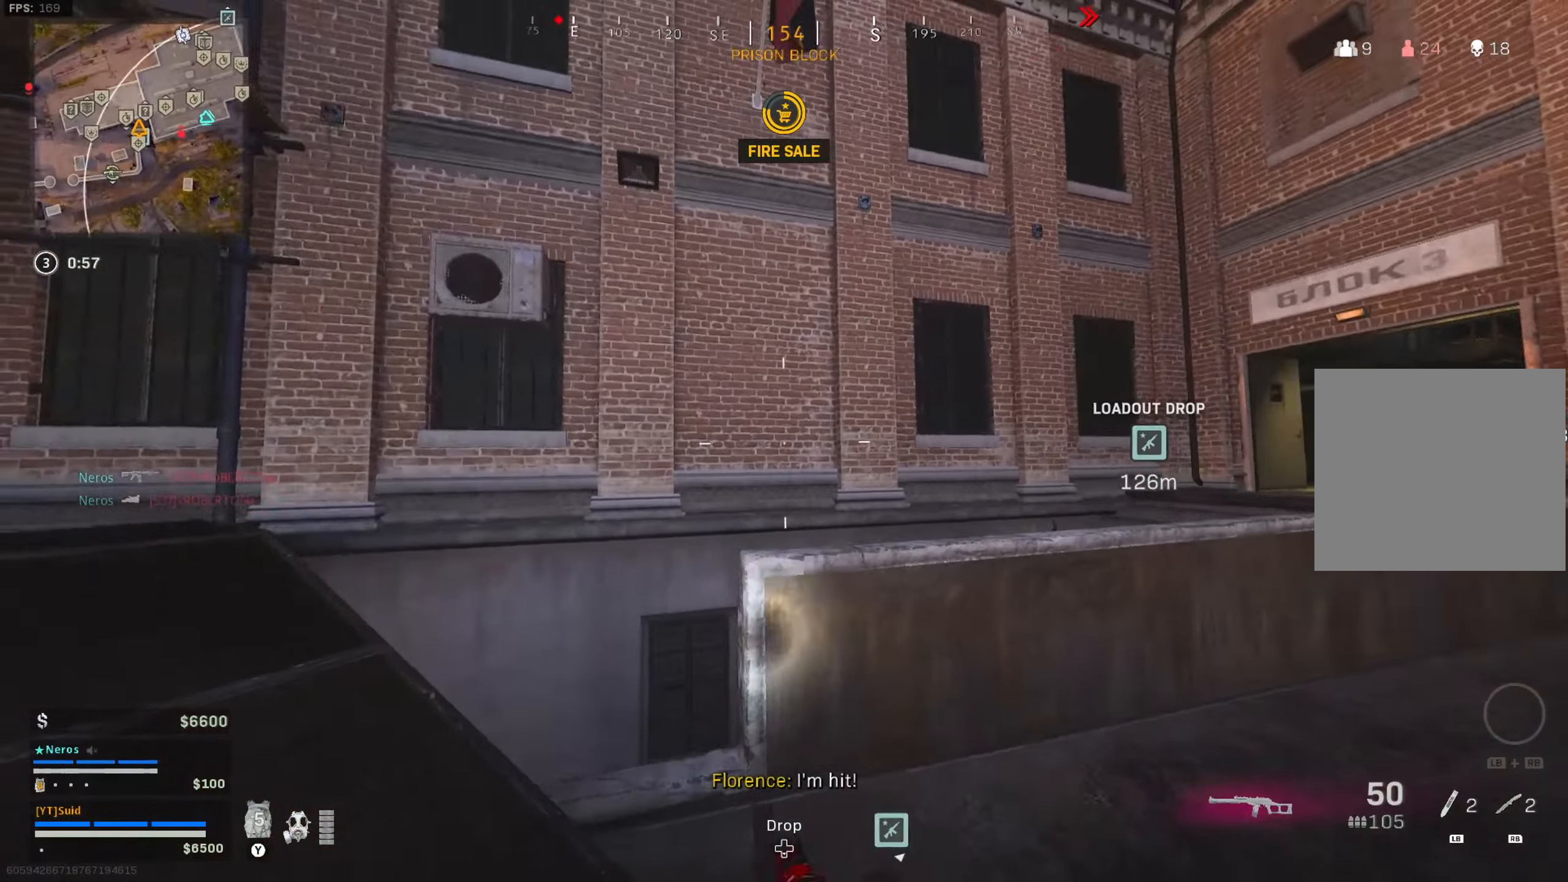
{"buttons": ["L2"], "left_stick": "up", "right_stick": "center", "button_events": [[133, "L3", "down"], [217, "L3", "up"], [333, "L2", "down"]]}